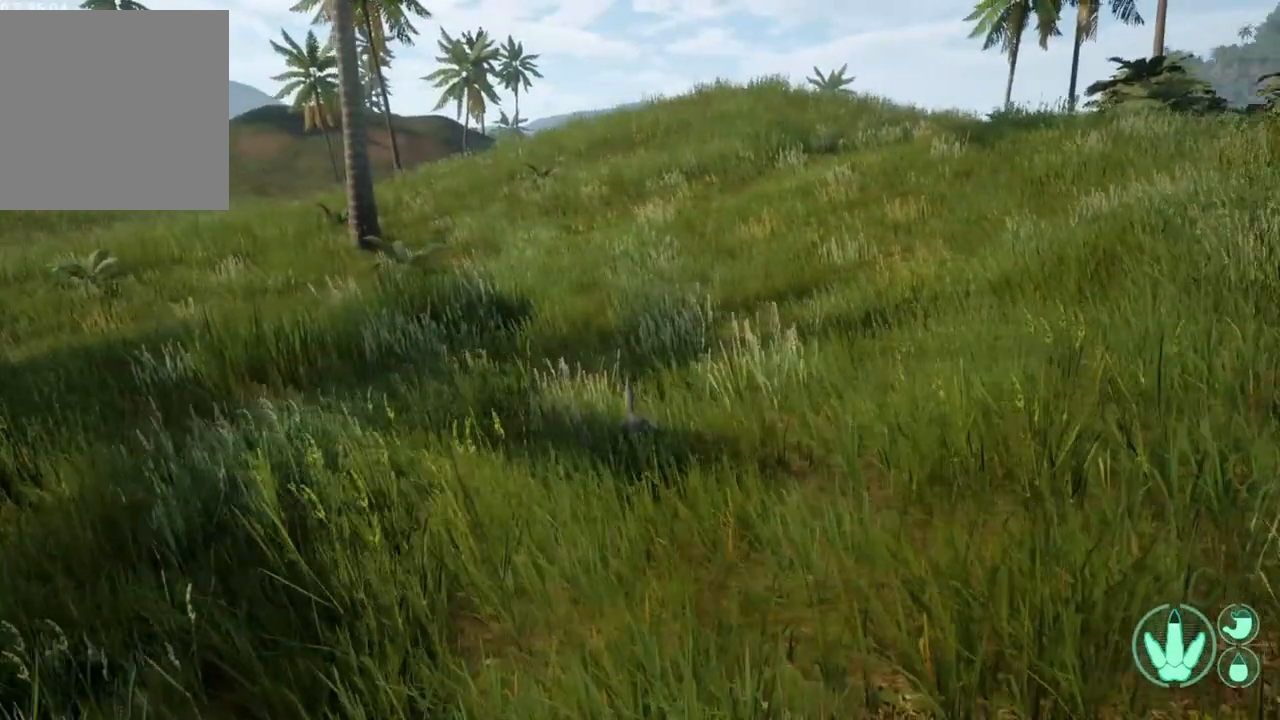
Gameplay with a controller (Xbox layout); each line is a JSON object with the inputs held at the frame after it. "events" lists button and stick changes between this image and that frame as [ms after this image, input, new state], when the widget could be followed in between.
{"buttons": [], "left_stick": "center", "right_stick": "down", "events": [[100, "right_stick", "center"], [500, "right_stick", "down"]]}
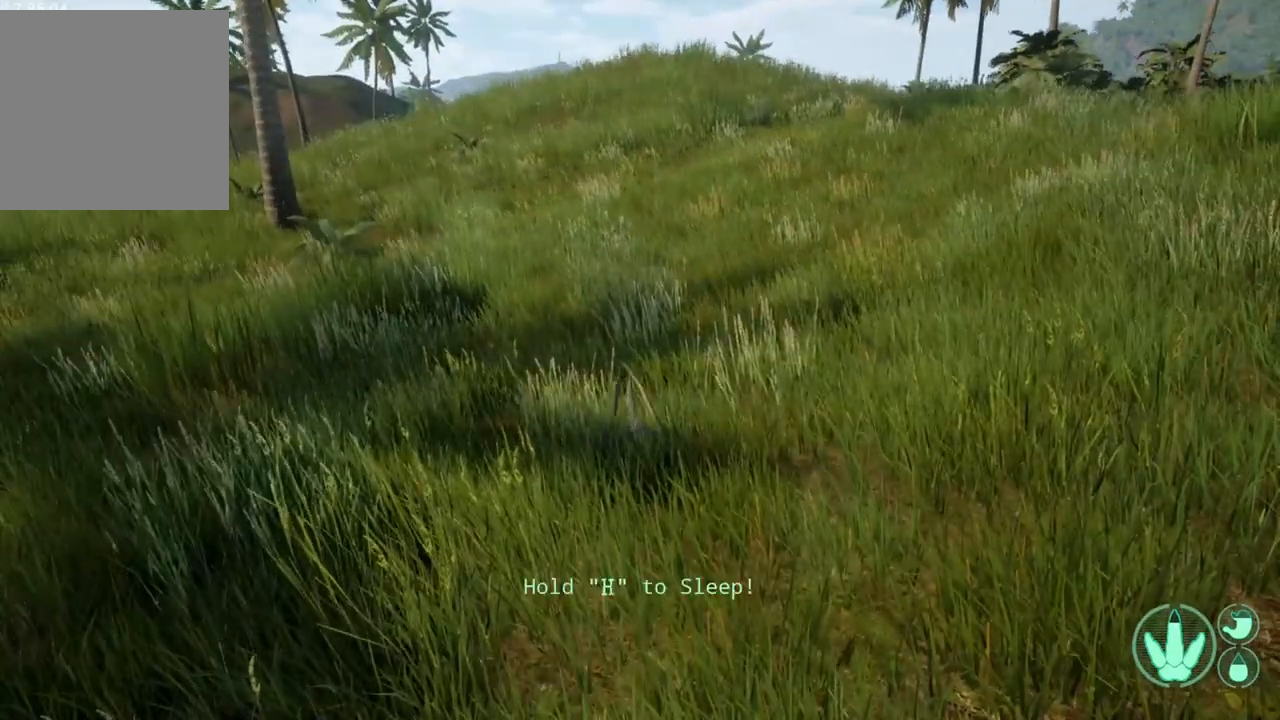
{"buttons": [], "left_stick": "center", "right_stick": "center", "events": [[433, "right_stick", "center"]]}
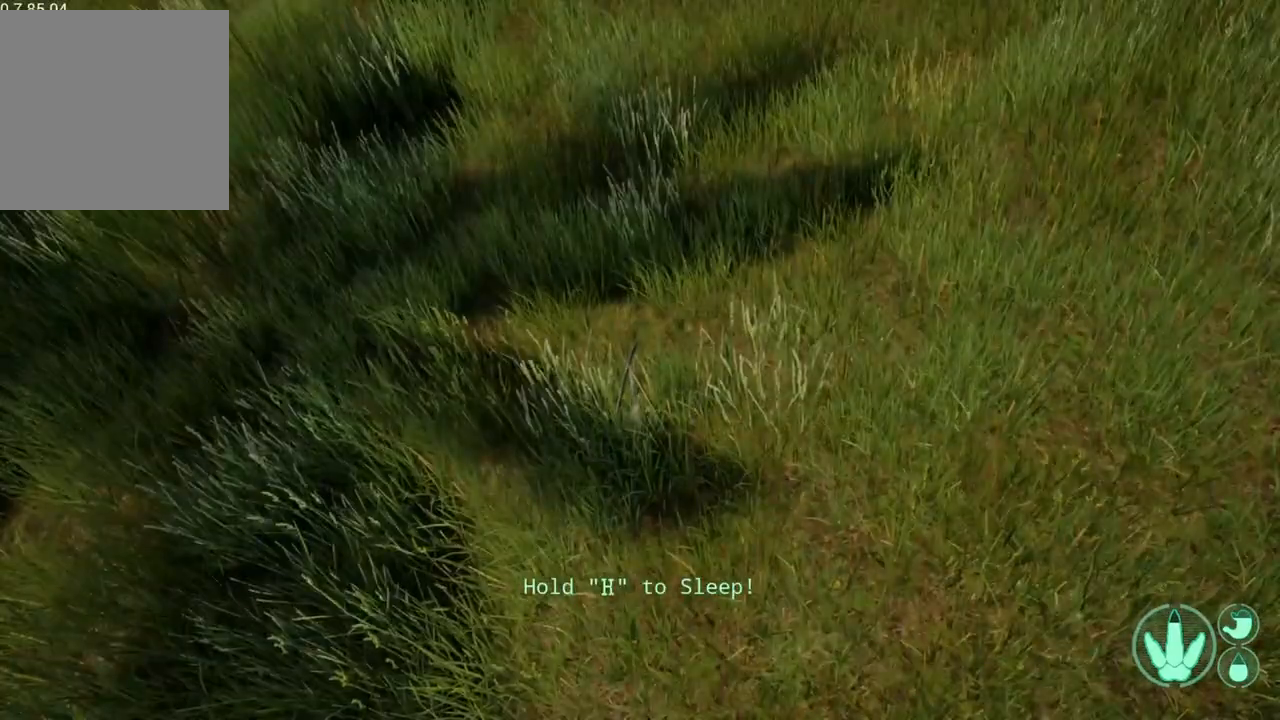
{"buttons": ["B"], "left_stick": "center", "right_stick": "center", "events": [[400, "B", "down"]]}
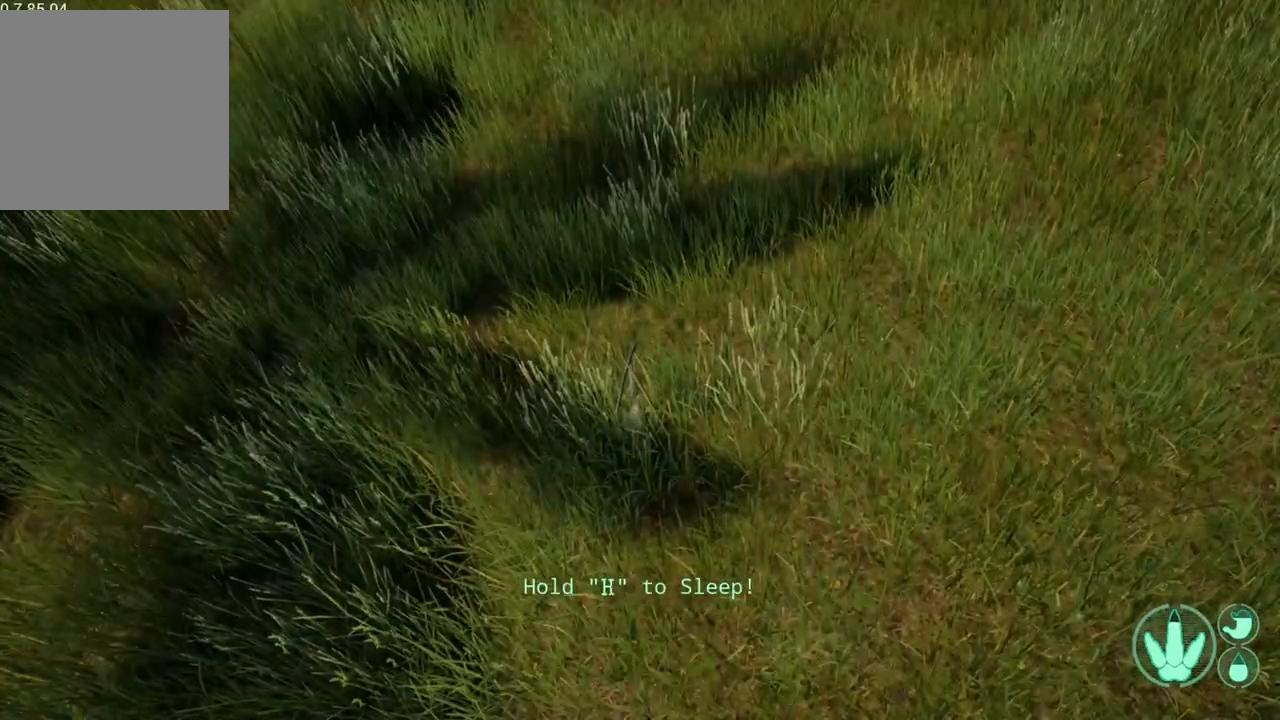
{"buttons": ["B"], "left_stick": "center", "right_stick": "center", "events": []}
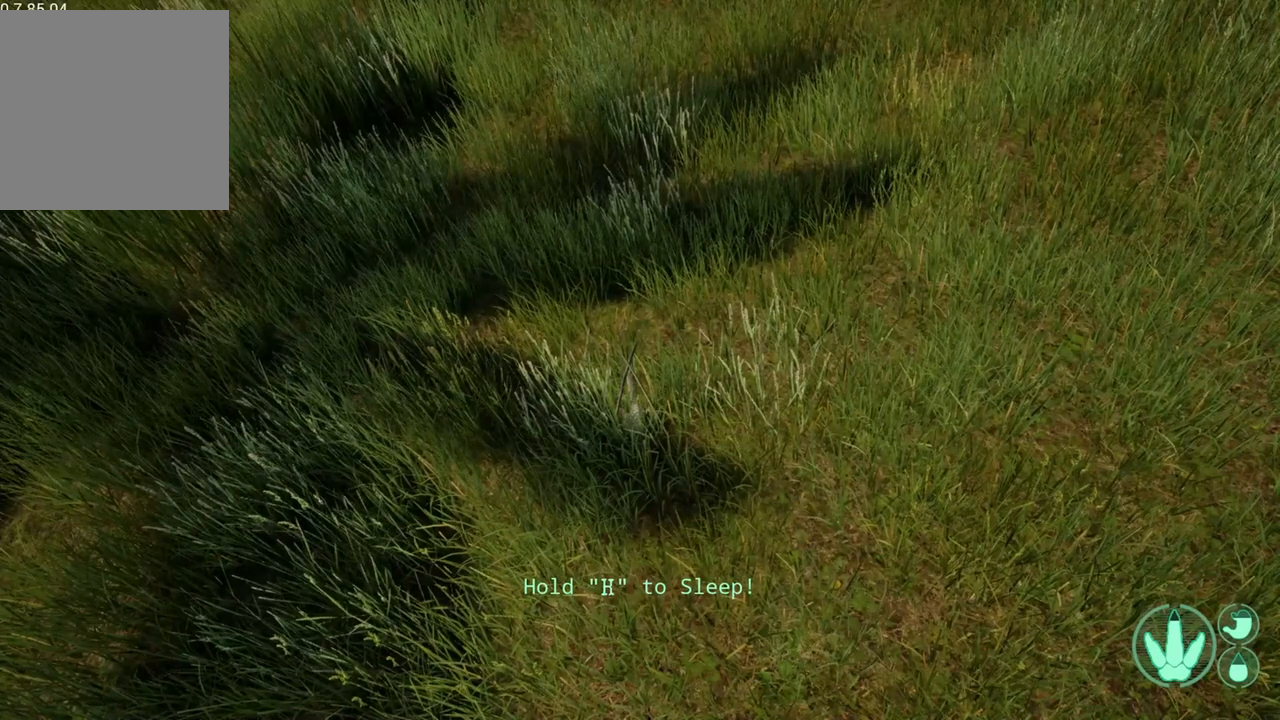
{"buttons": ["B"], "left_stick": "center", "right_stick": "center", "events": []}
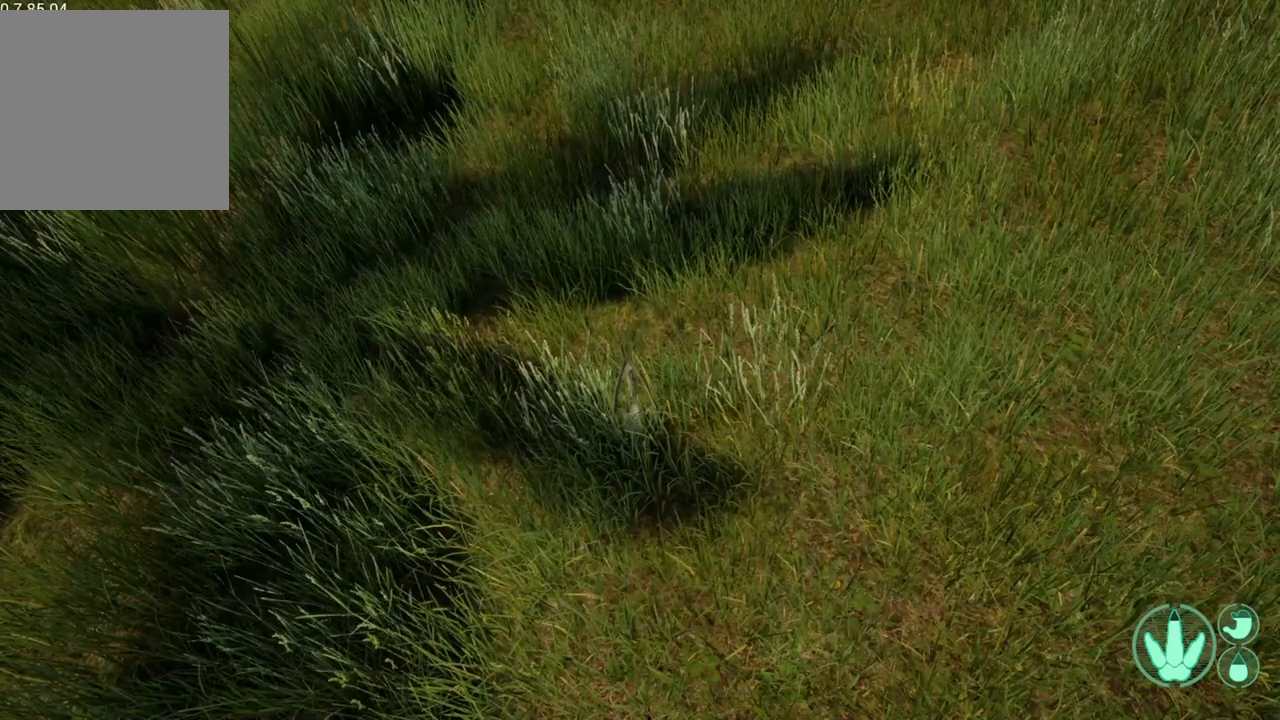
{"buttons": ["B"], "left_stick": "center", "right_stick": "center", "events": []}
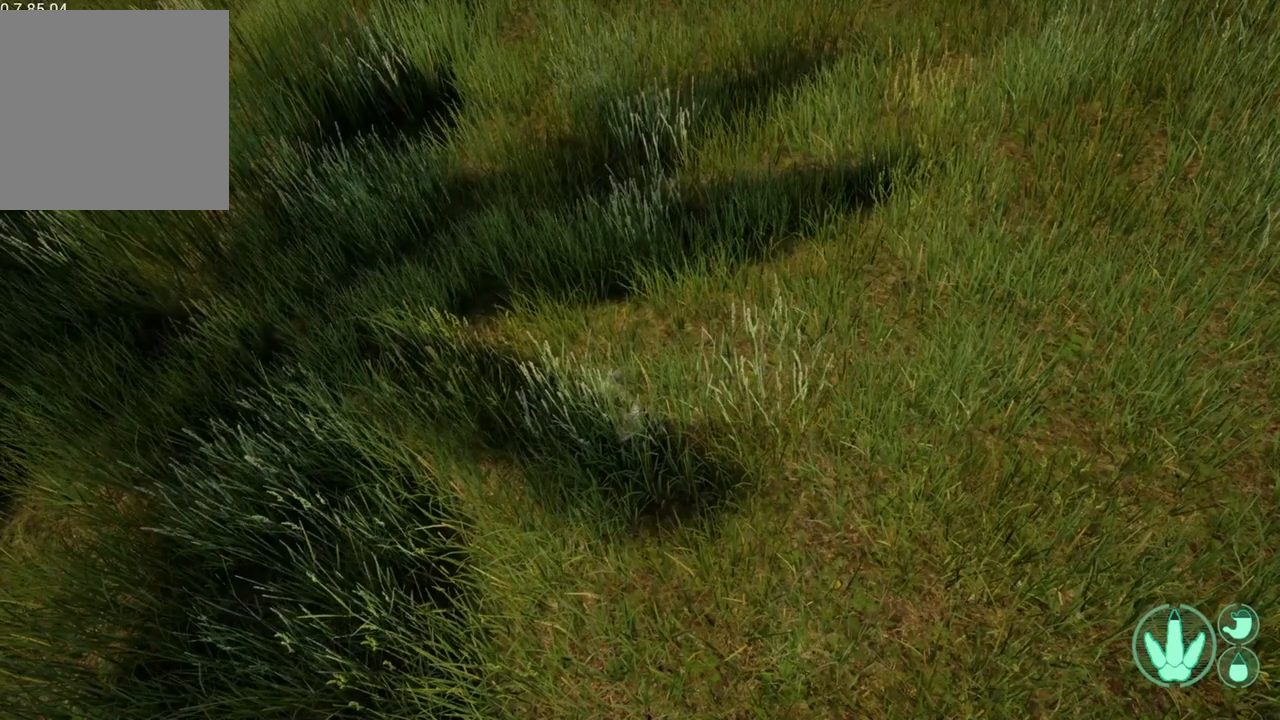
{"buttons": ["B"], "left_stick": "center", "right_stick": "center", "events": []}
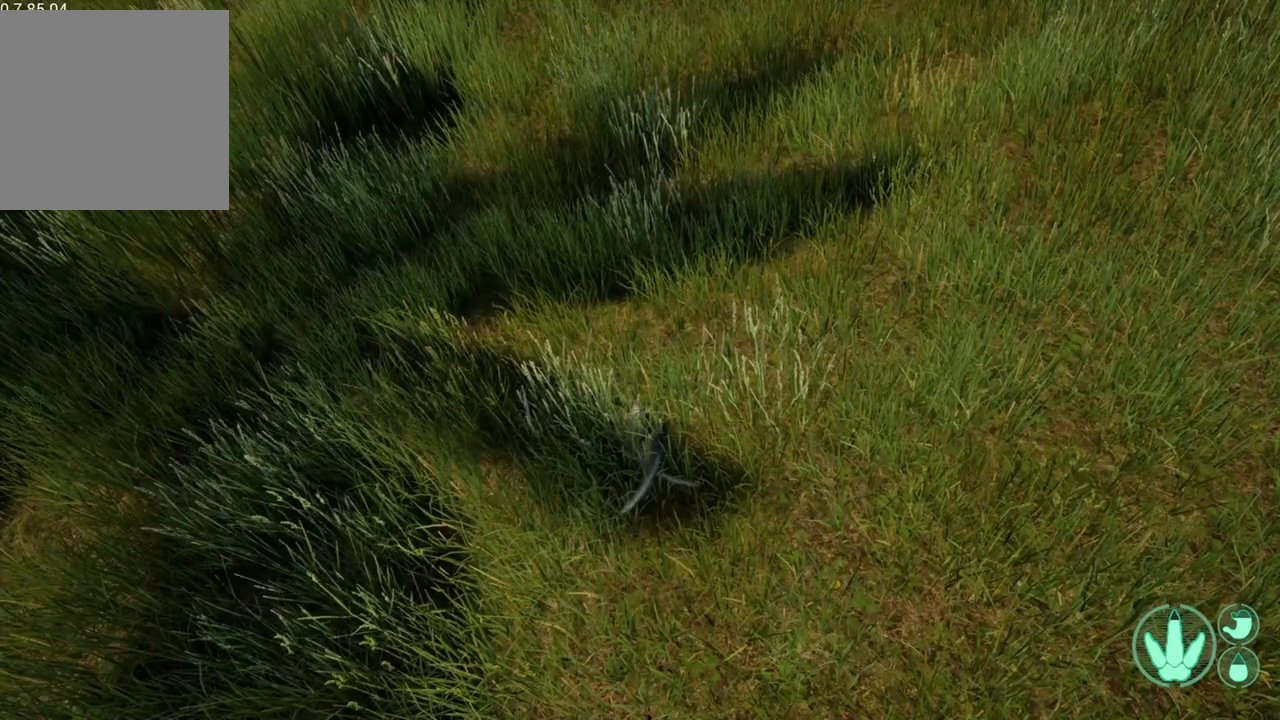
{"buttons": ["B"], "left_stick": "center", "right_stick": "center", "events": []}
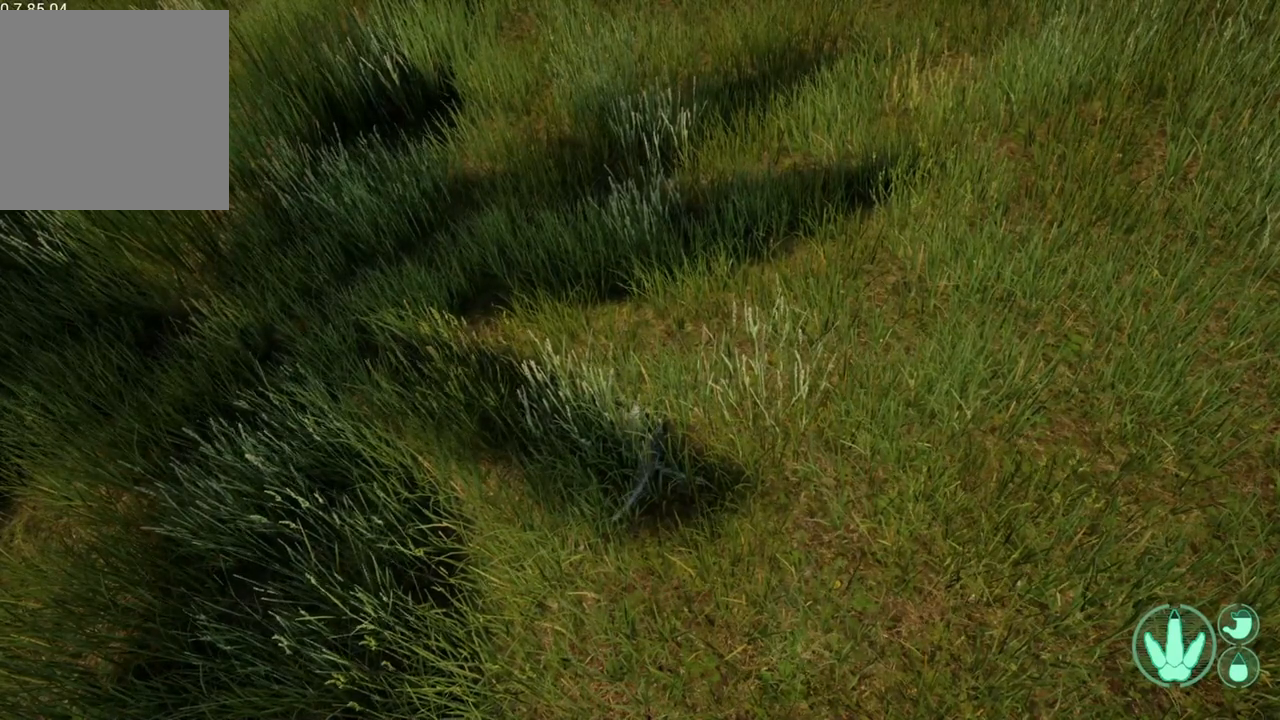
{"buttons": [], "left_stick": "center", "right_stick": "center", "events": [[133, "B", "up"]]}
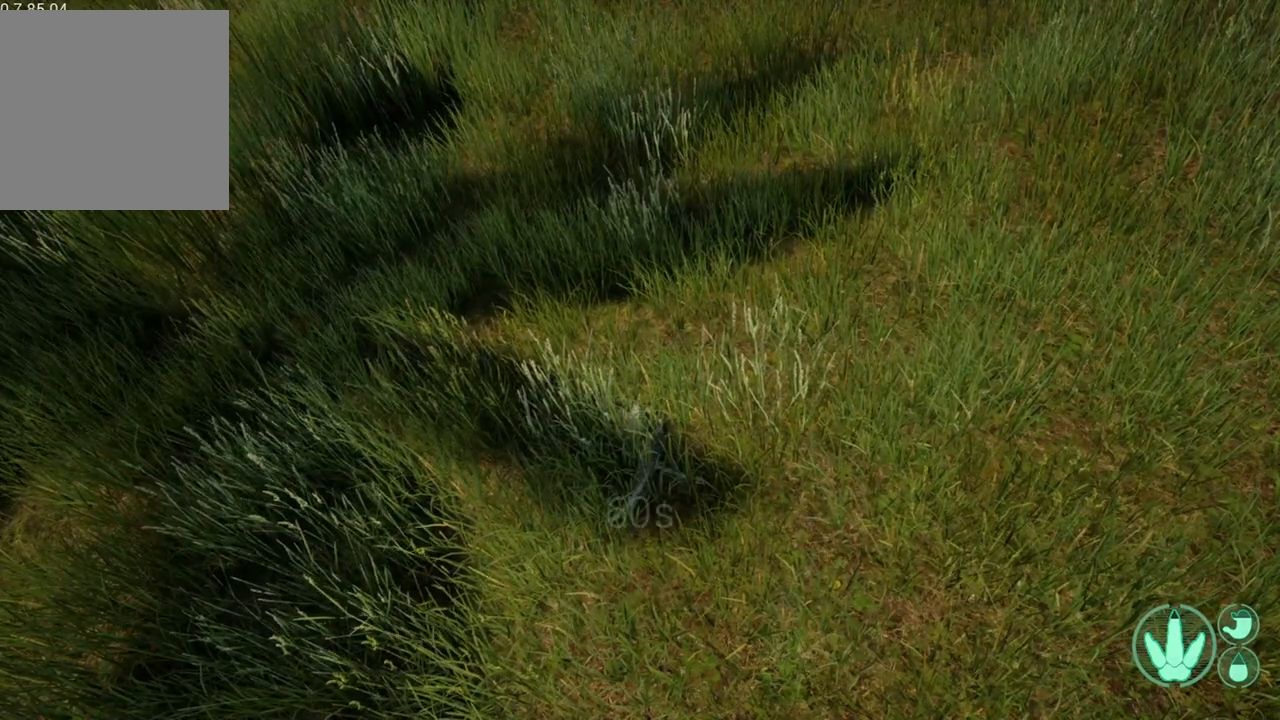
{"buttons": [], "left_stick": "center", "right_stick": "center", "events": []}
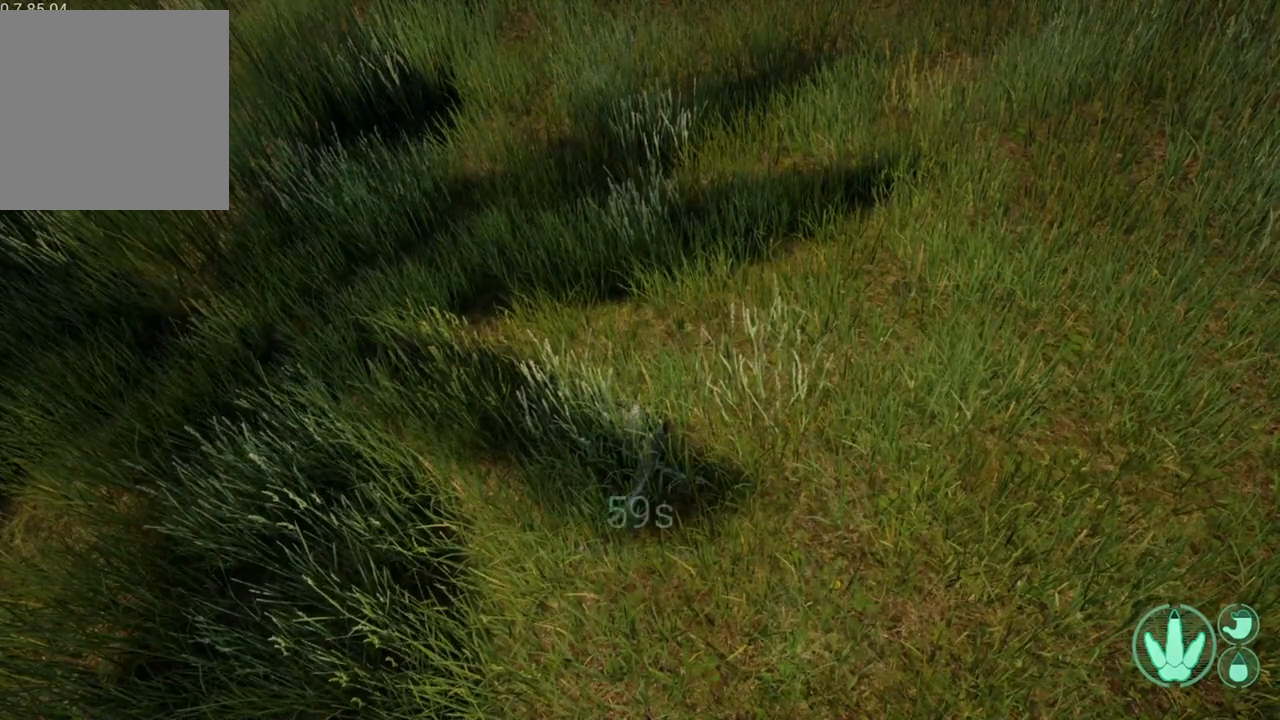
{"buttons": [], "left_stick": "center", "right_stick": "center", "events": []}
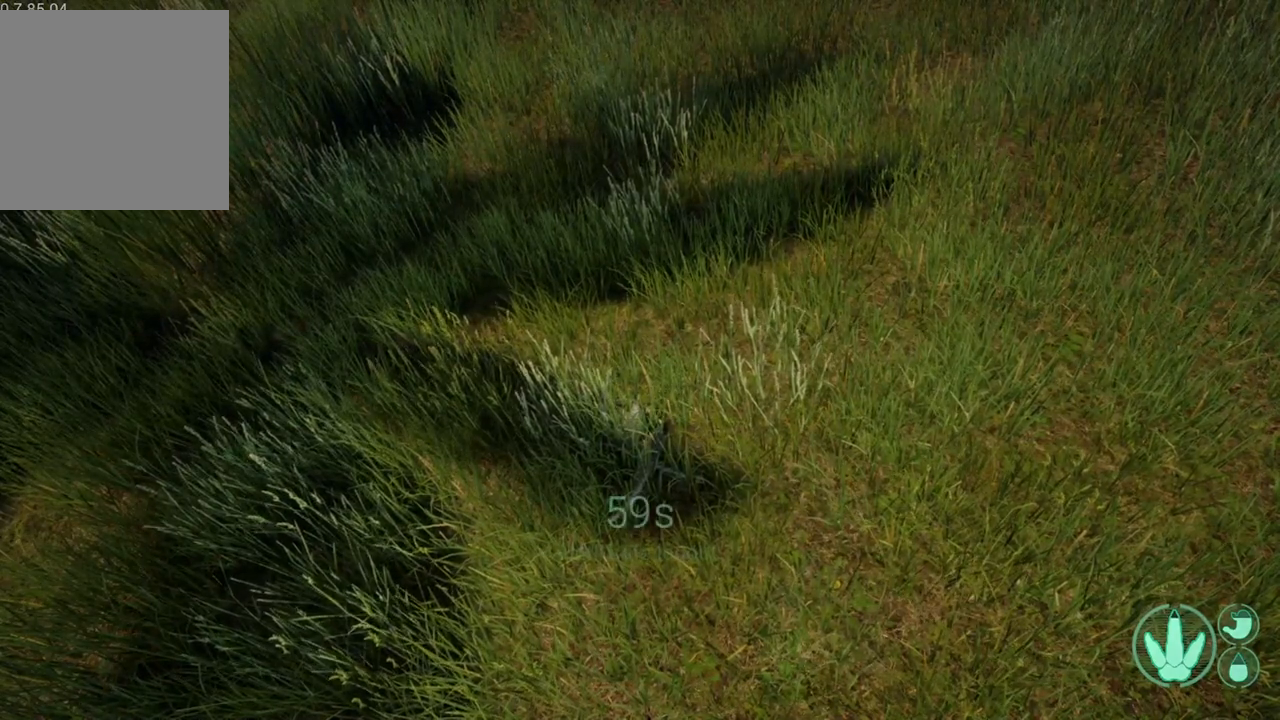
{"buttons": [], "left_stick": "center", "right_stick": "center", "events": [[67, "B", "down"], [167, "B", "up"]]}
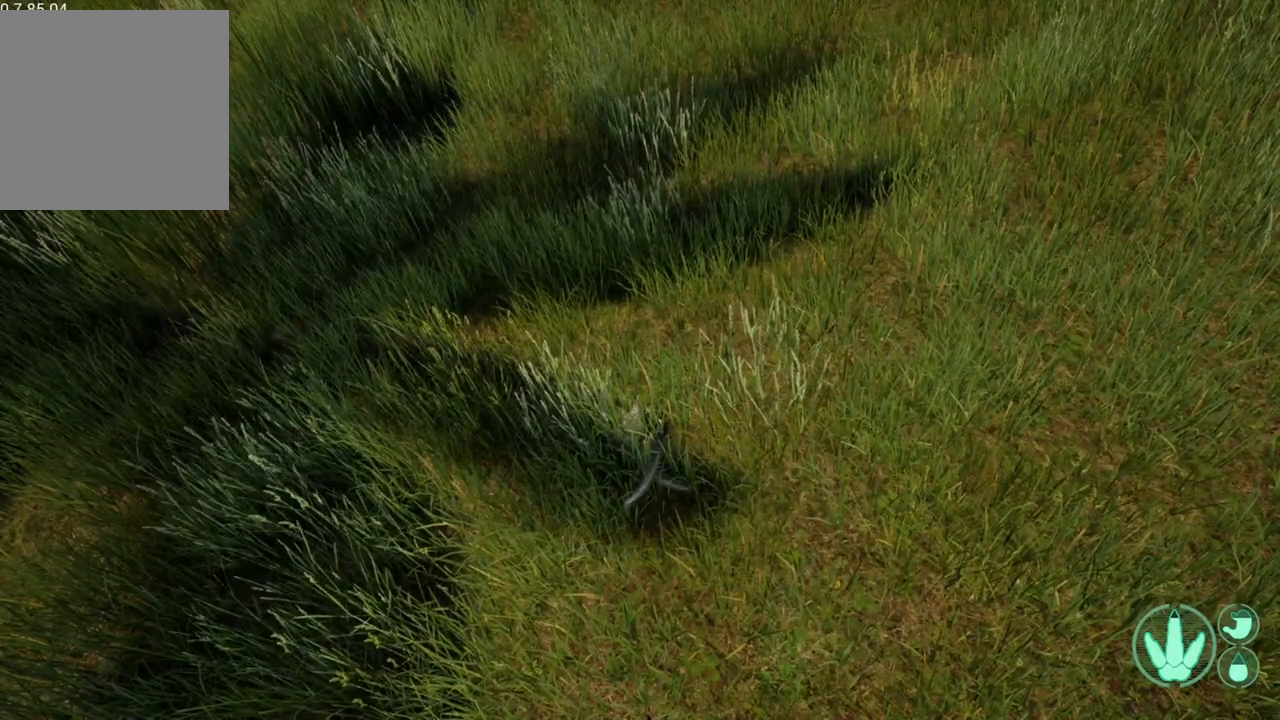
{"buttons": [], "left_stick": "center", "right_stick": "center", "events": []}
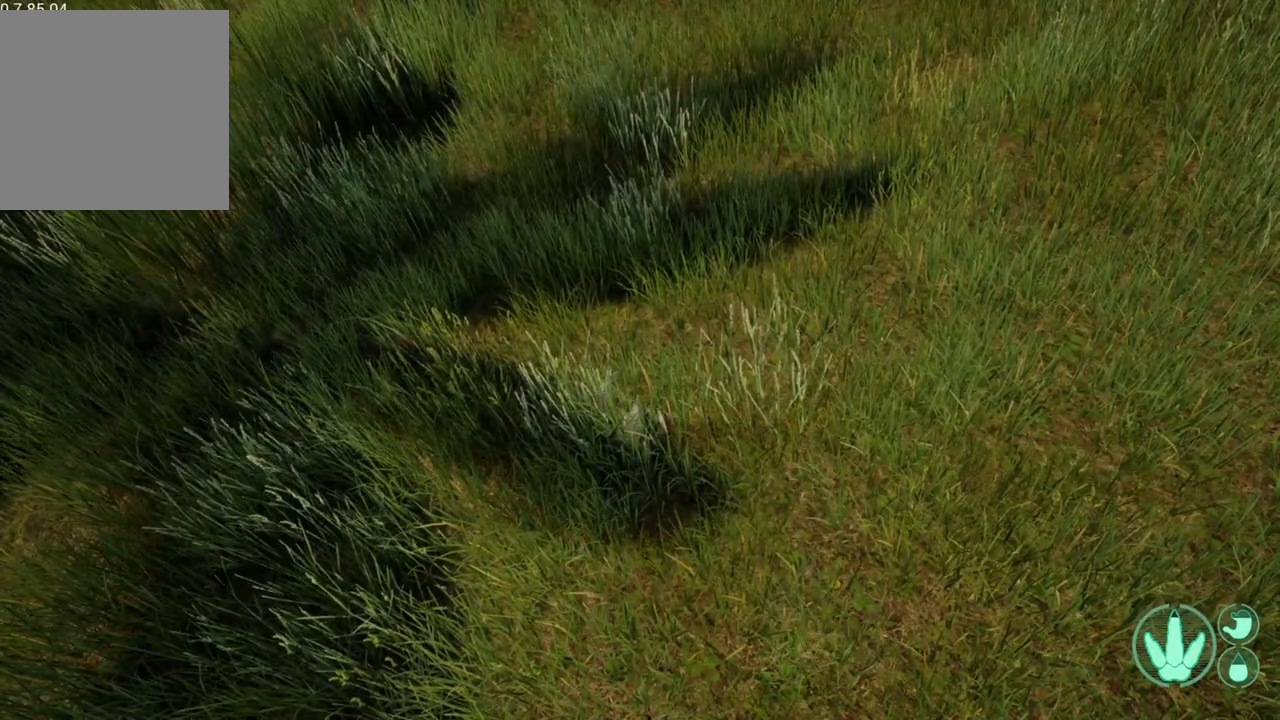
{"buttons": [], "left_stick": "center", "right_stick": "center", "events": []}
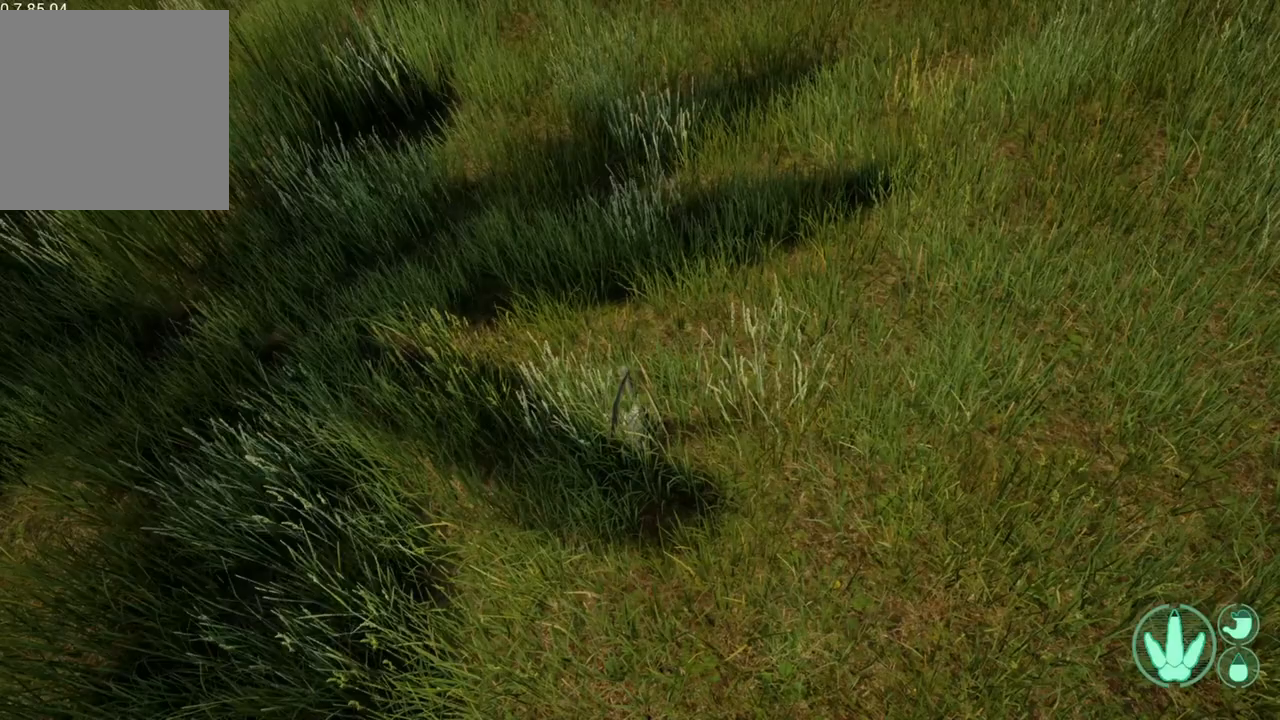
{"buttons": [], "left_stick": "center", "right_stick": "center", "events": []}
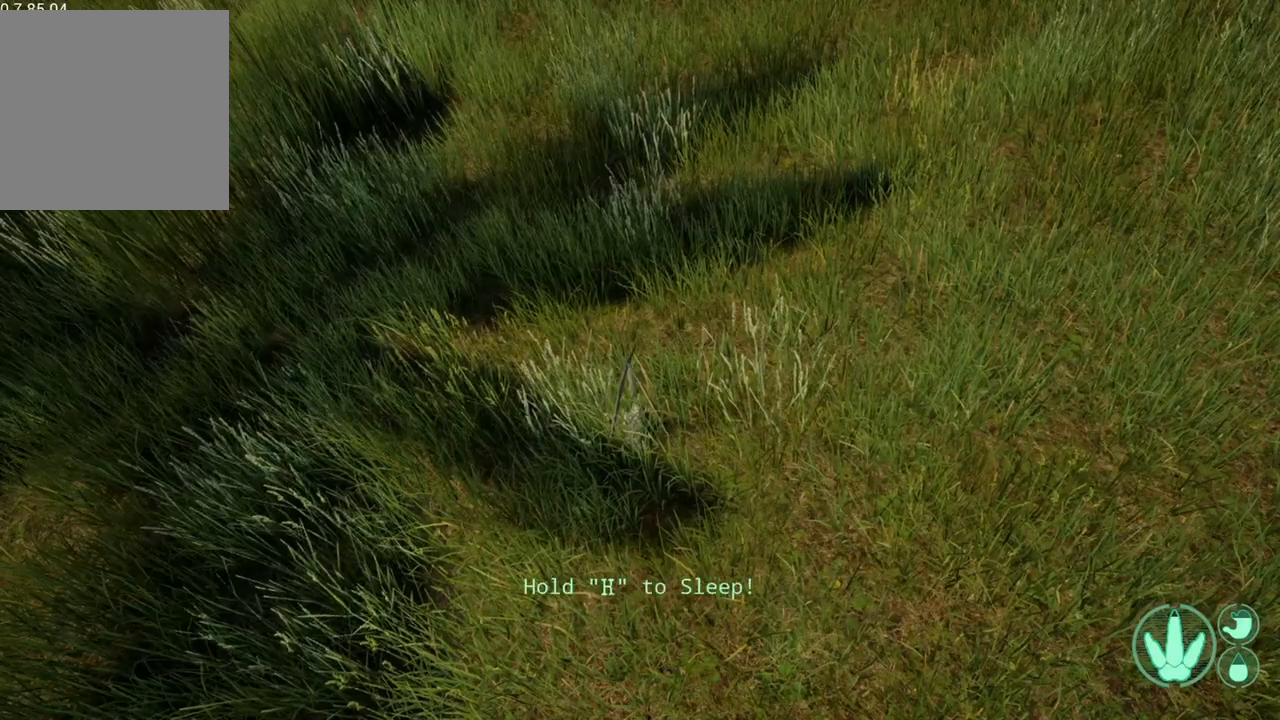
{"buttons": [], "left_stick": "center", "right_stick": "center", "events": []}
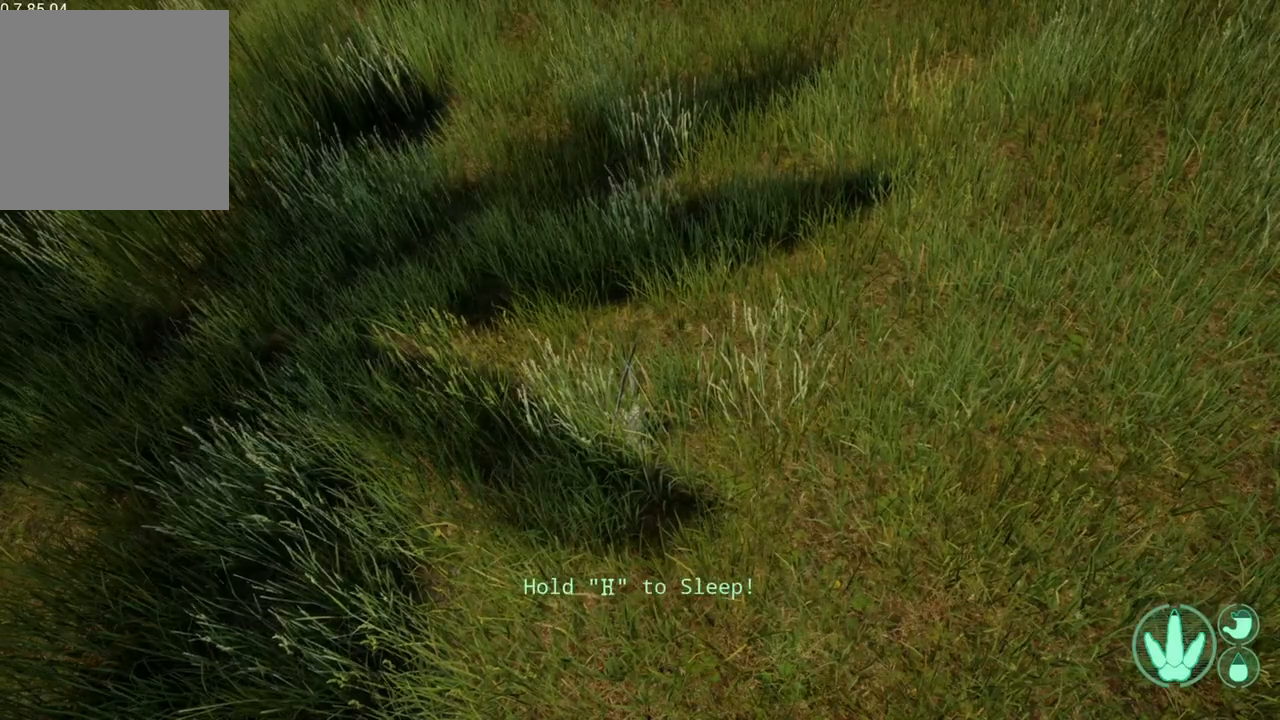
{"buttons": [], "left_stick": "center", "right_stick": "center", "events": [[167, "B", "down"], [267, "B", "up"]]}
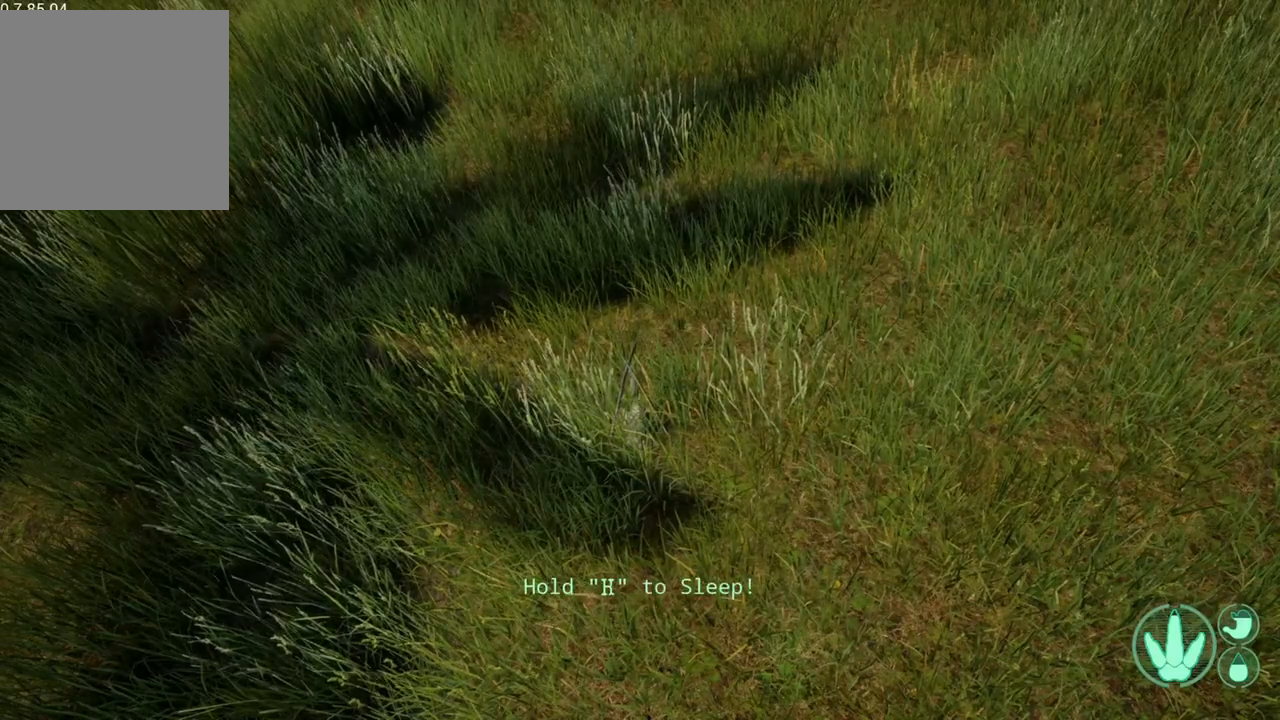
{"buttons": [], "left_stick": "center", "right_stick": "center", "events": [[33, "right_stick", "up-right"], [300, "right_stick", "center"]]}
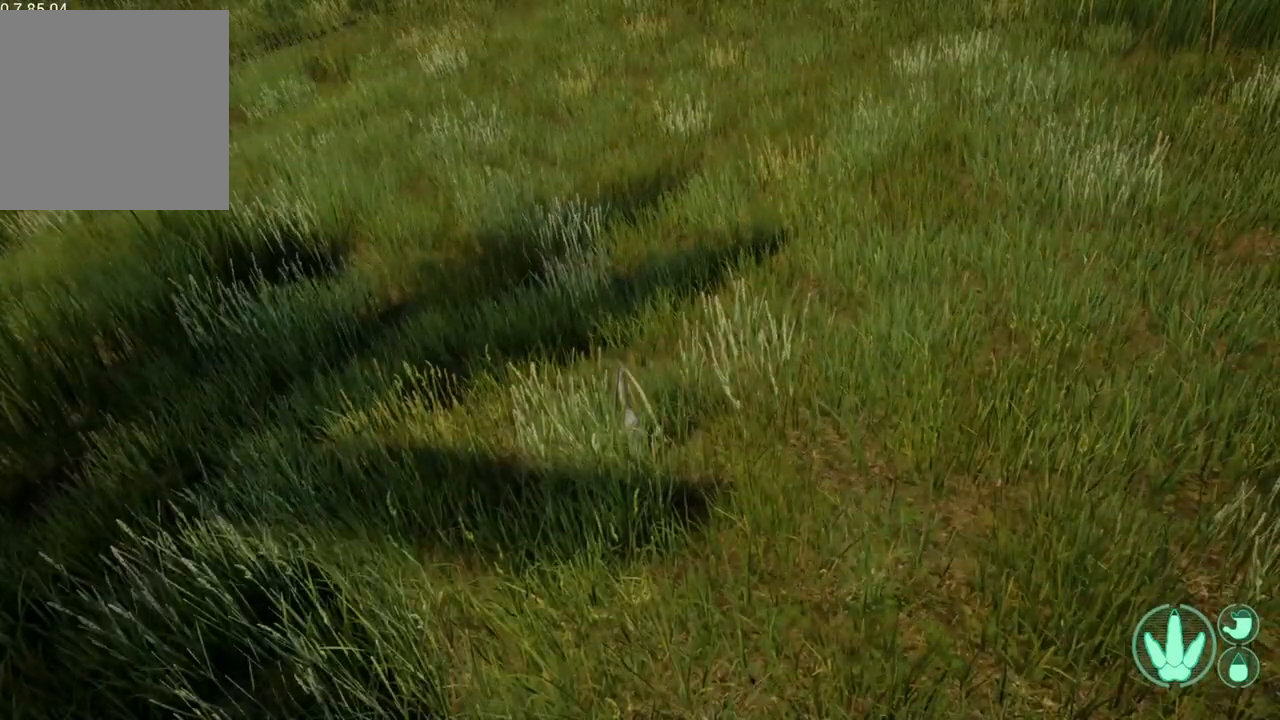
{"buttons": [], "left_stick": "up", "right_stick": "center", "events": [[67, "right_stick", "up-right"], [300, "right_stick", "center"], [467, "left_stick", "up"]]}
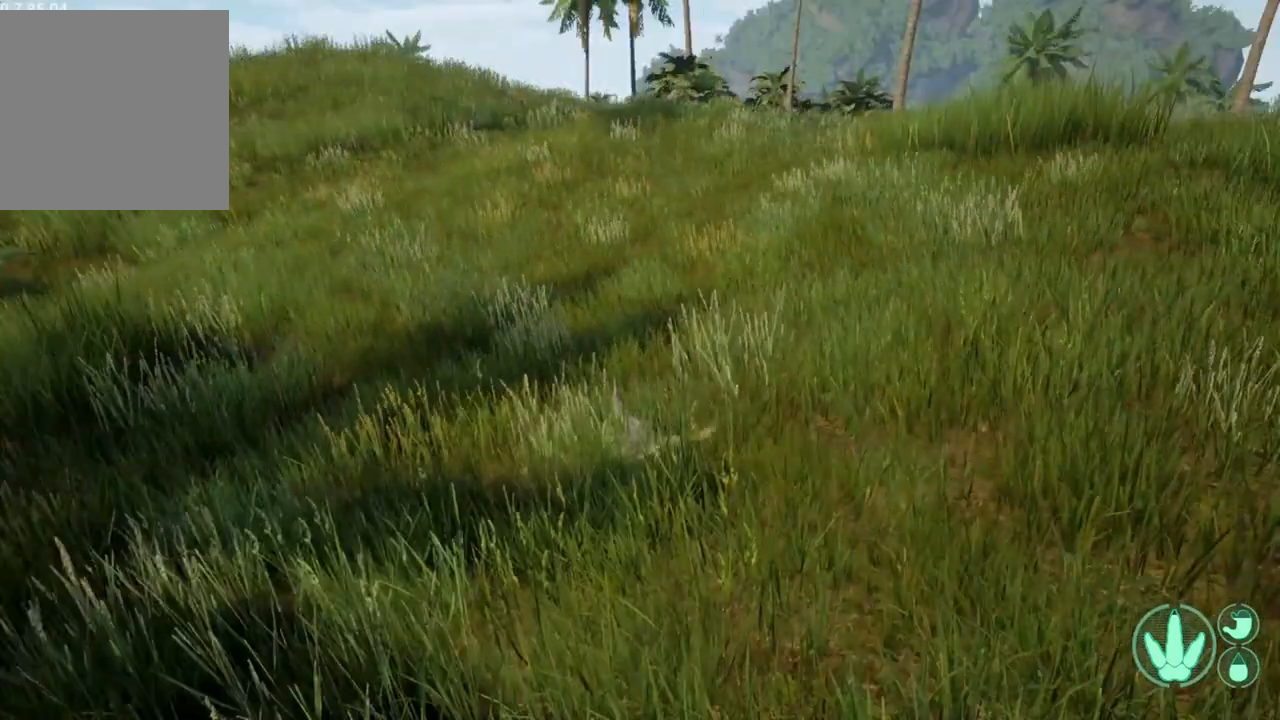
{"buttons": [], "left_stick": "up", "right_stick": "center", "events": []}
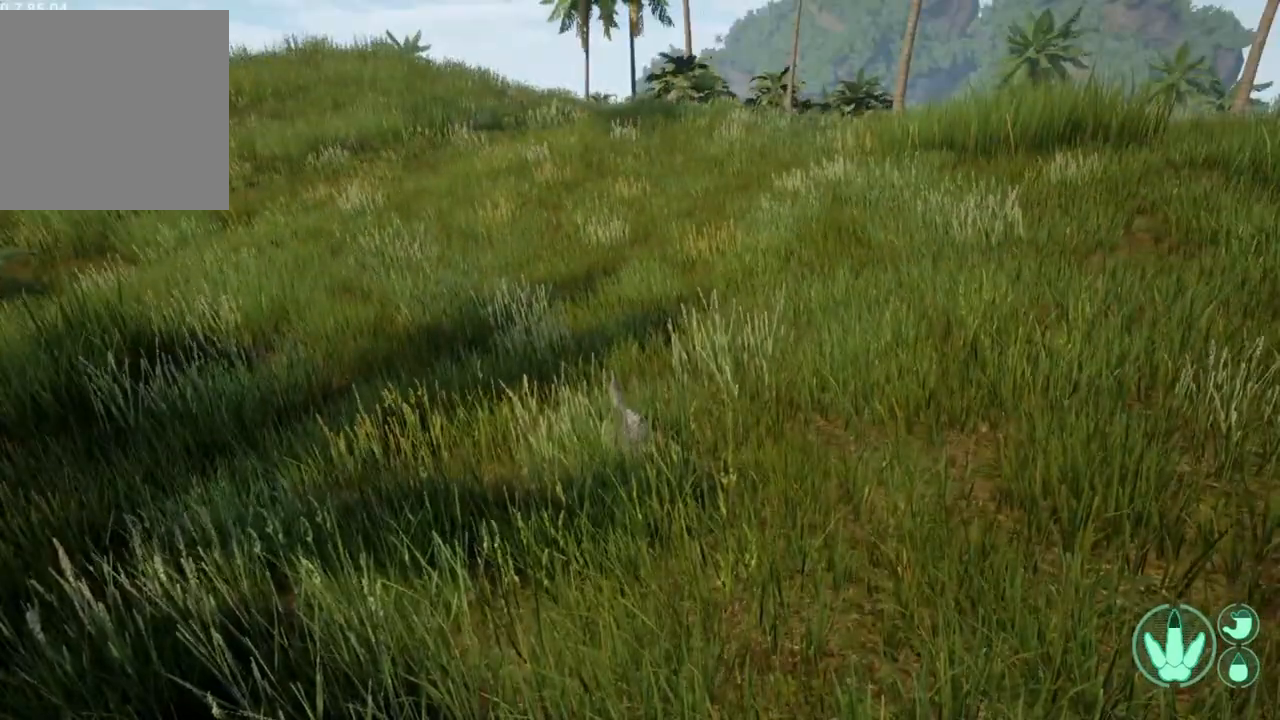
{"buttons": [], "left_stick": "up", "right_stick": "center", "events": []}
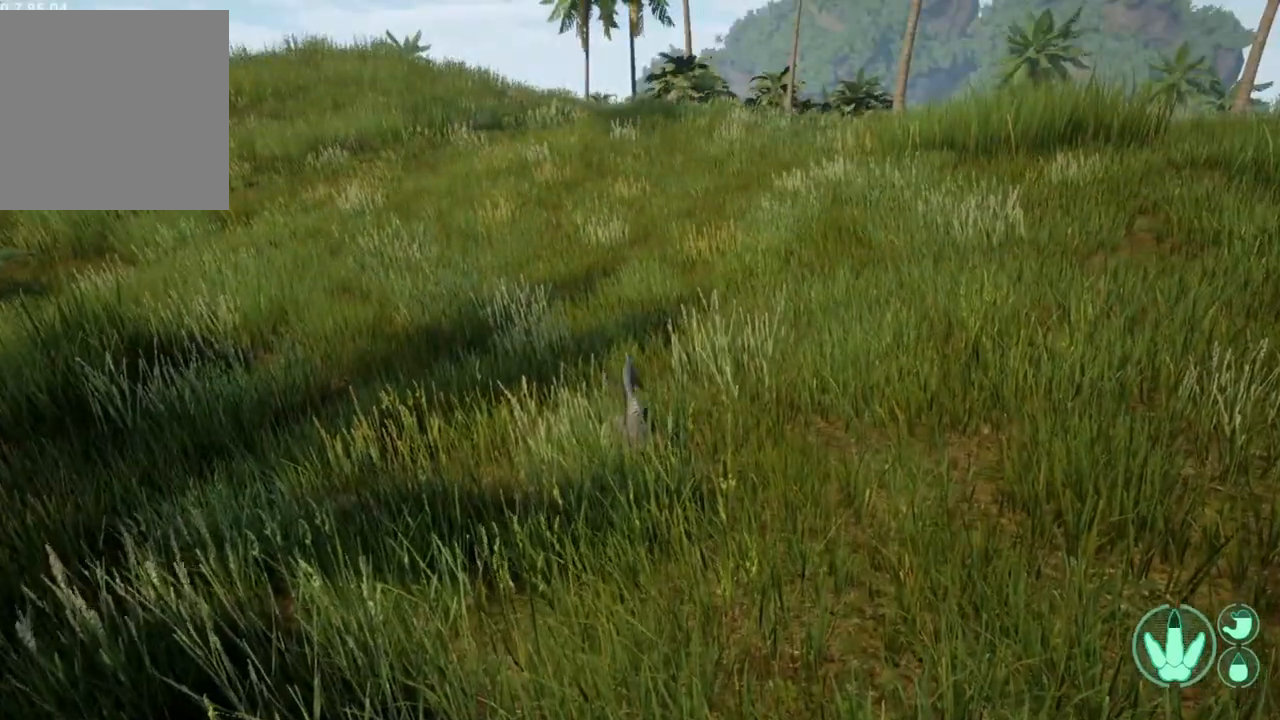
{"buttons": [], "left_stick": "up", "right_stick": "up-right", "events": [[400, "right_stick", "up-right"]]}
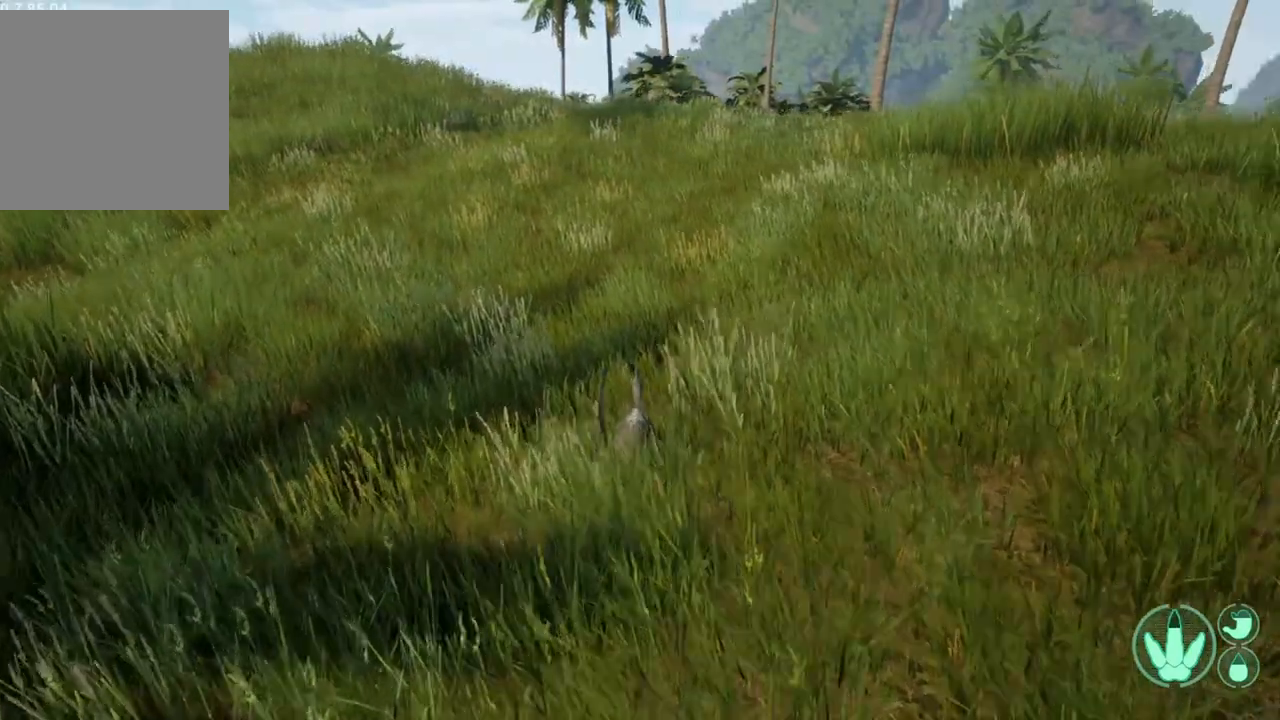
{"buttons": [], "left_stick": "up", "right_stick": "right", "events": [[133, "right_stick", "center"], [367, "right_stick", "right"]]}